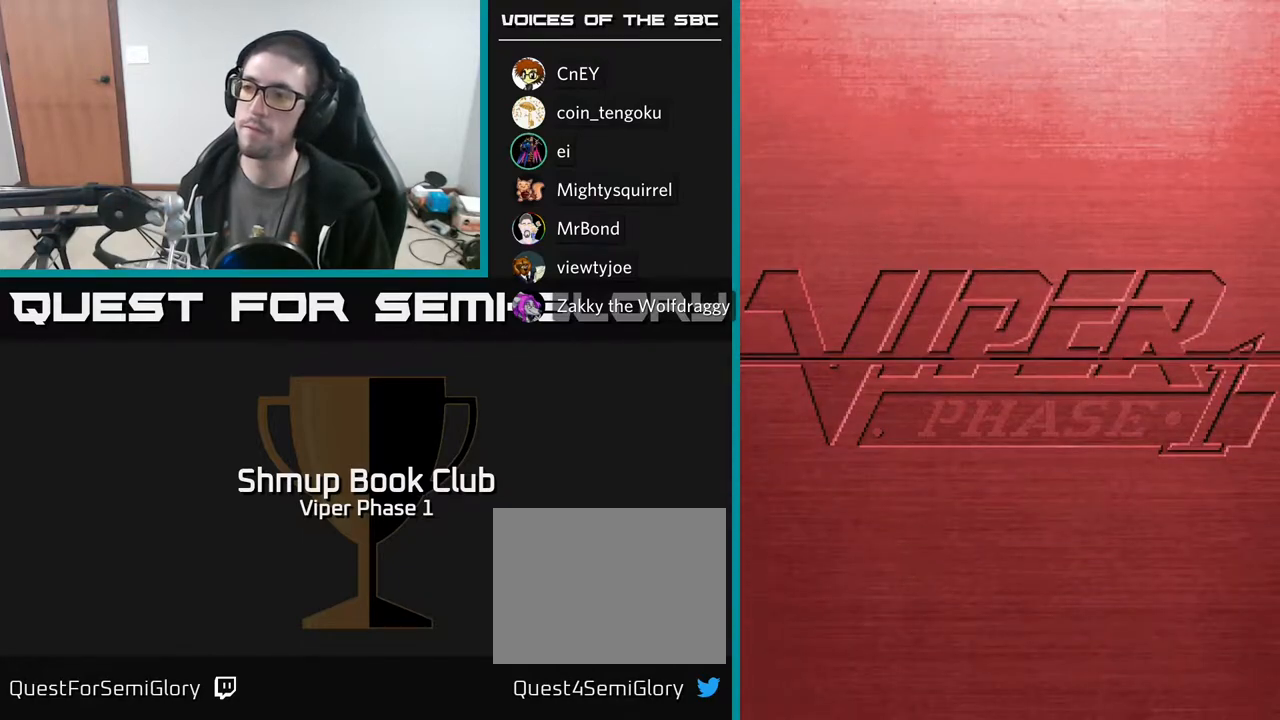
Gameplay with a controller (Xbox layout); each line is a JSON object with the inputs held at the frame after it. "events" lists button and stick changes between this image and that frame as [ms after this image, input, new state], when the widget could be followed in between. Not read: right_stick.
{"buttons": [], "left_stick": "center", "events": []}
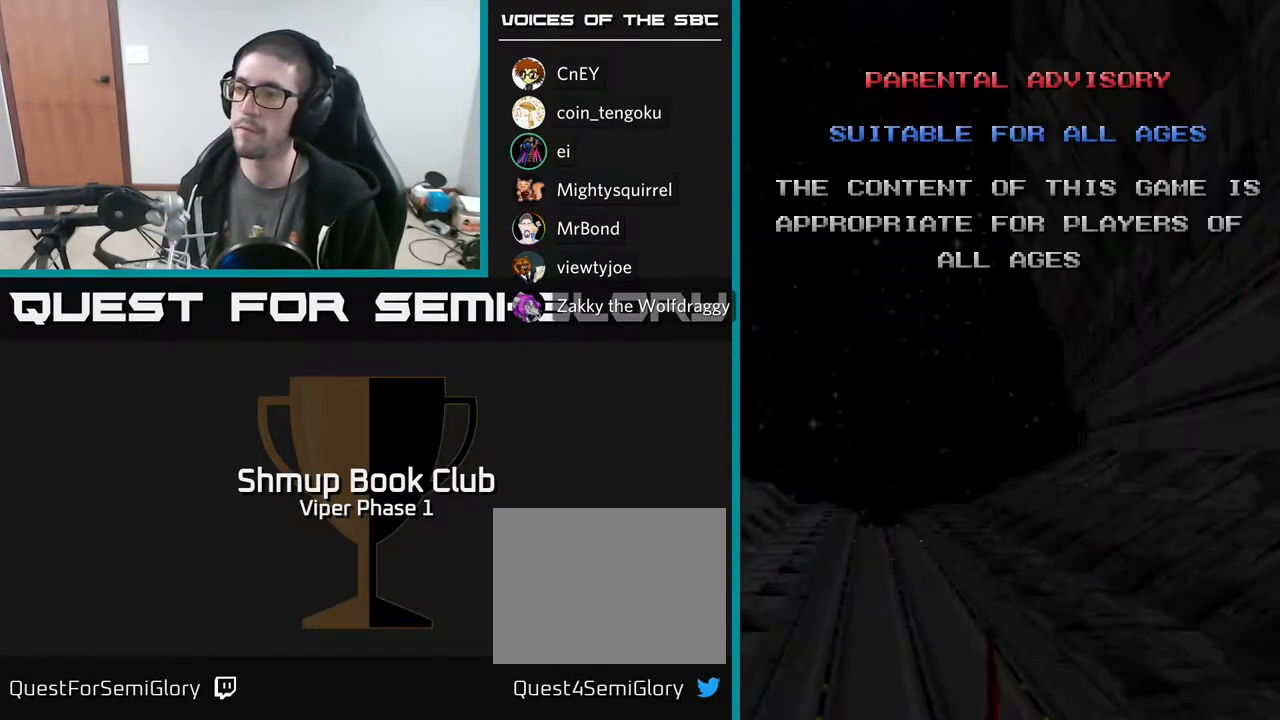
{"buttons": [], "left_stick": "center", "events": [[350, "SELECT", "down"], [483, "SELECT", "up"]]}
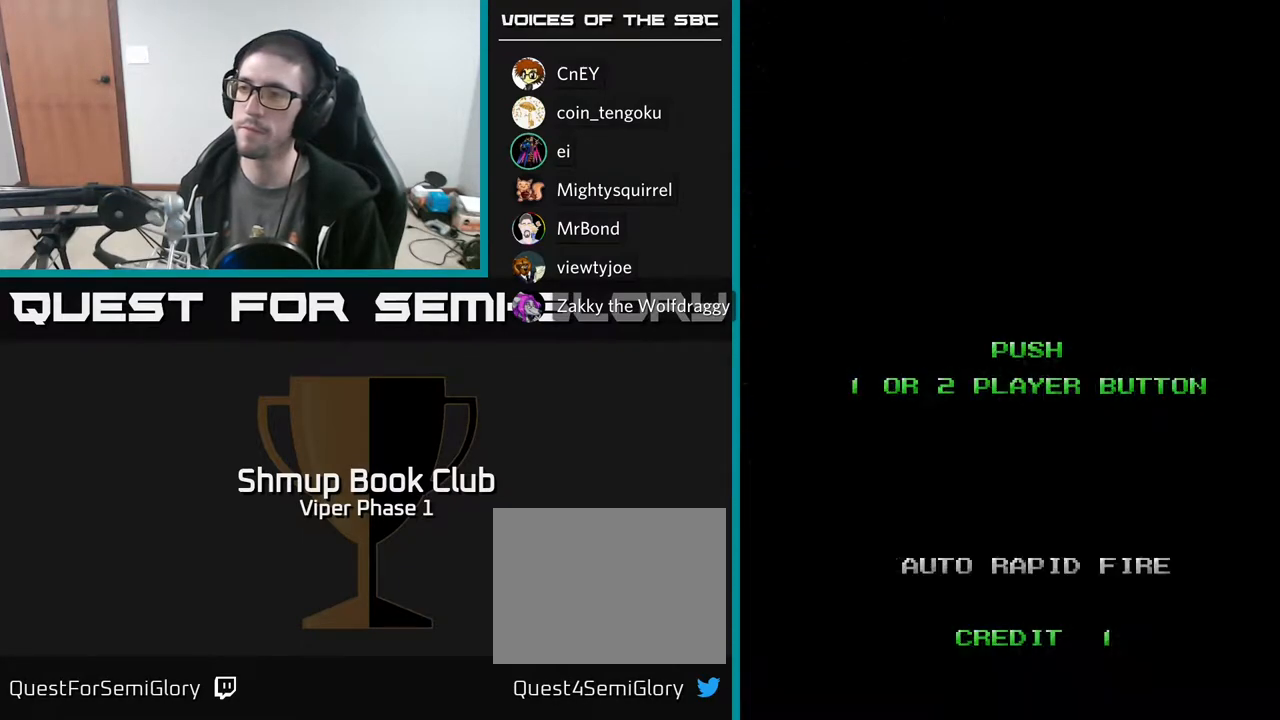
{"buttons": [], "left_stick": "center", "events": [[167, "START", "down"], [300, "START", "up"]]}
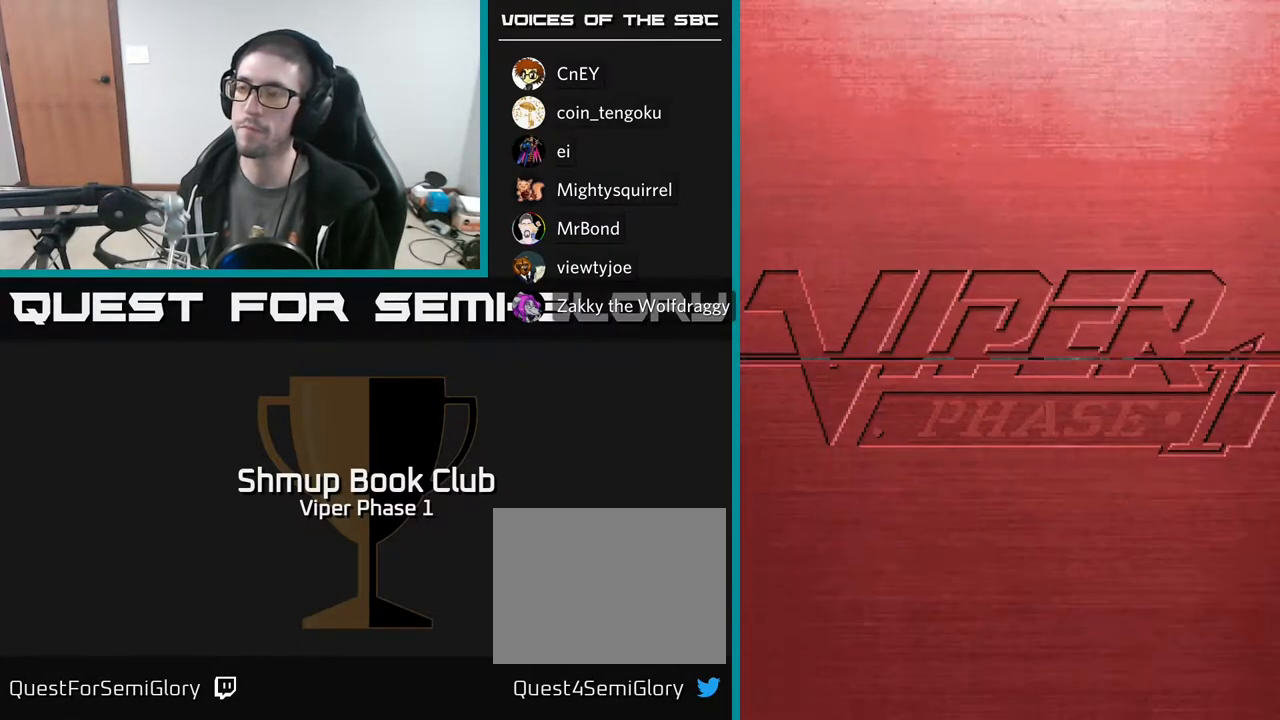
{"buttons": [], "left_stick": "center", "events": []}
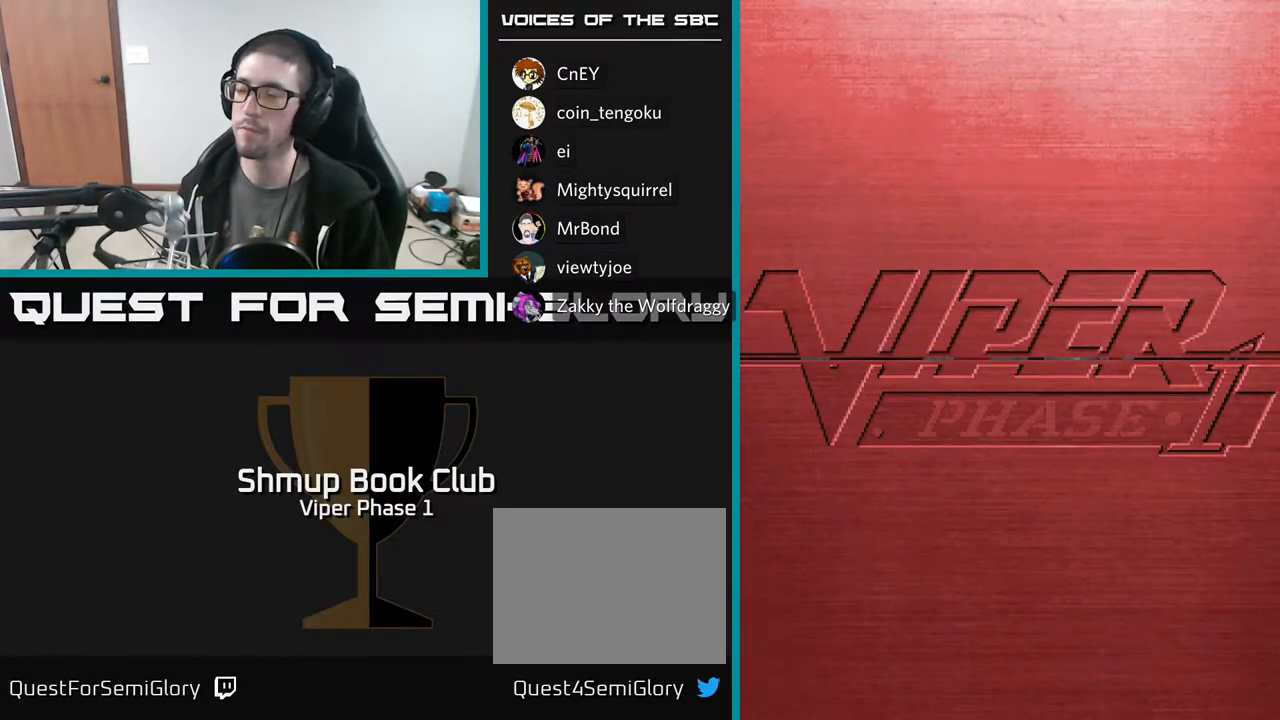
{"buttons": [], "left_stick": "center", "events": [[17, "DPAD_RIGHT", "down"], [283, "DPAD_RIGHT", "up"]]}
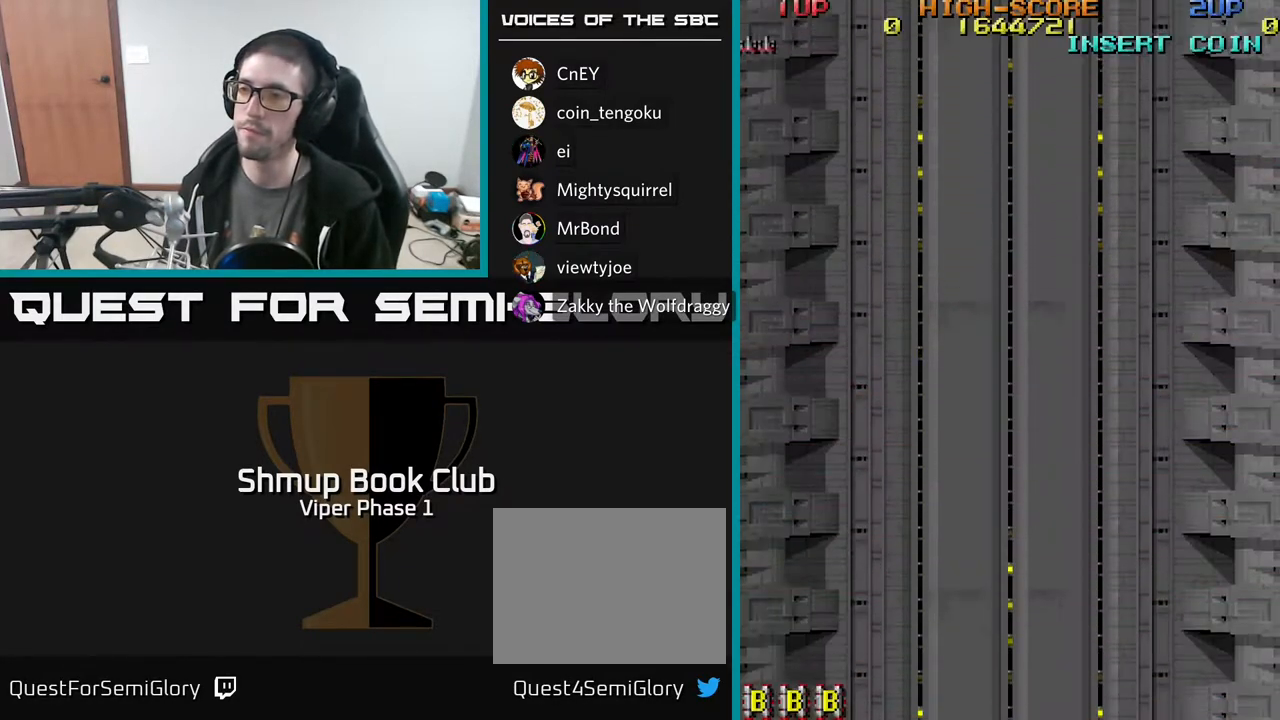
{"buttons": [], "left_stick": "center", "events": []}
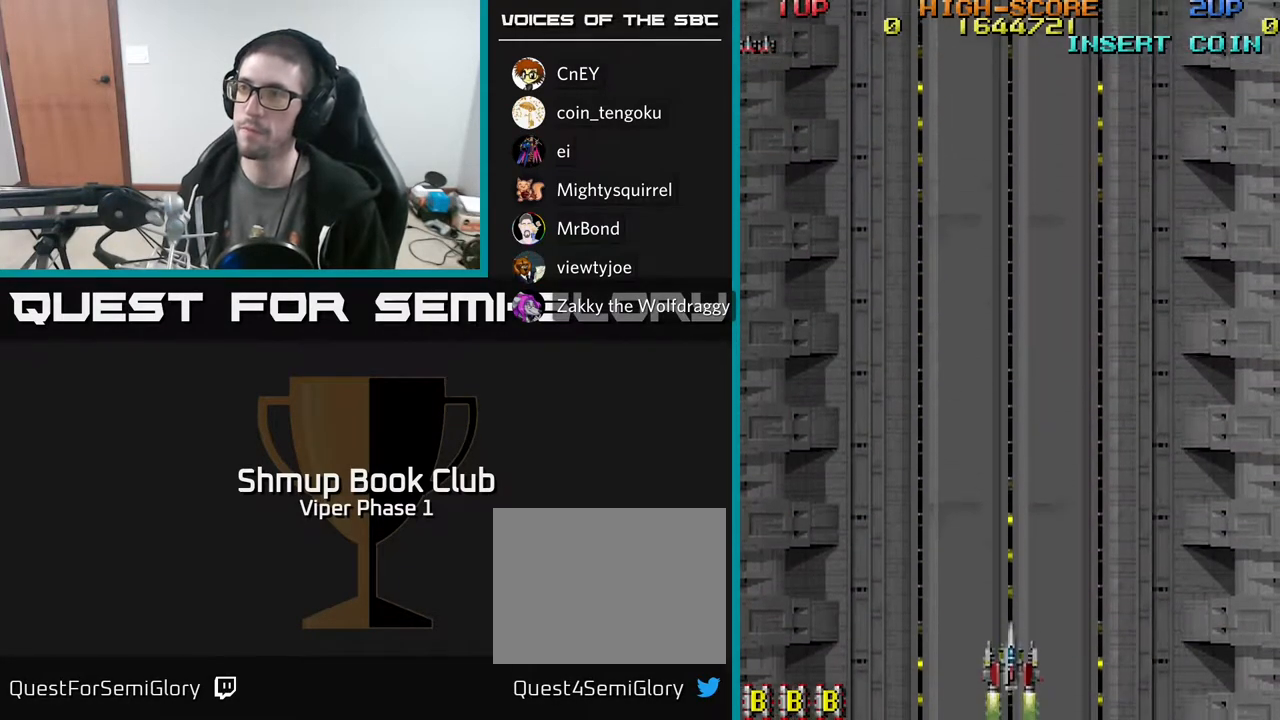
{"buttons": [], "left_stick": "center", "events": []}
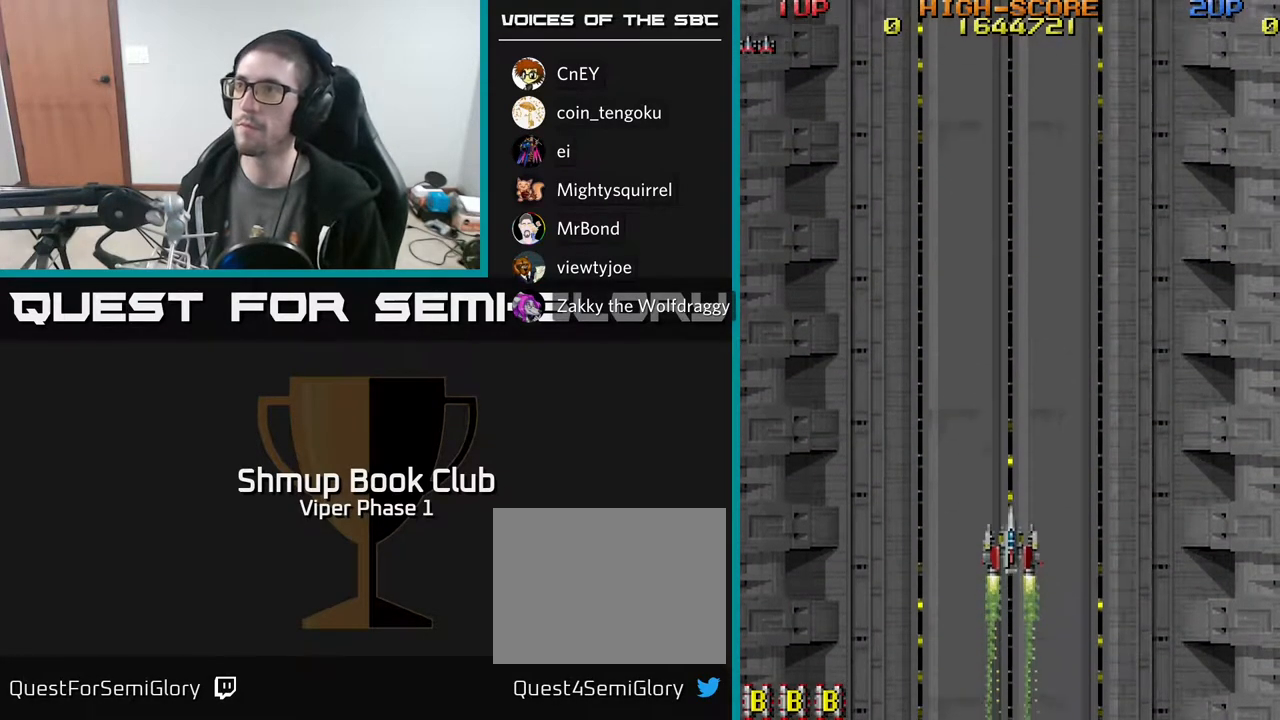
{"buttons": ["A", "DPAD_DOWN"], "left_stick": "center", "events": [[83, "A", "down"], [183, "DPAD_DOWN", "down"]]}
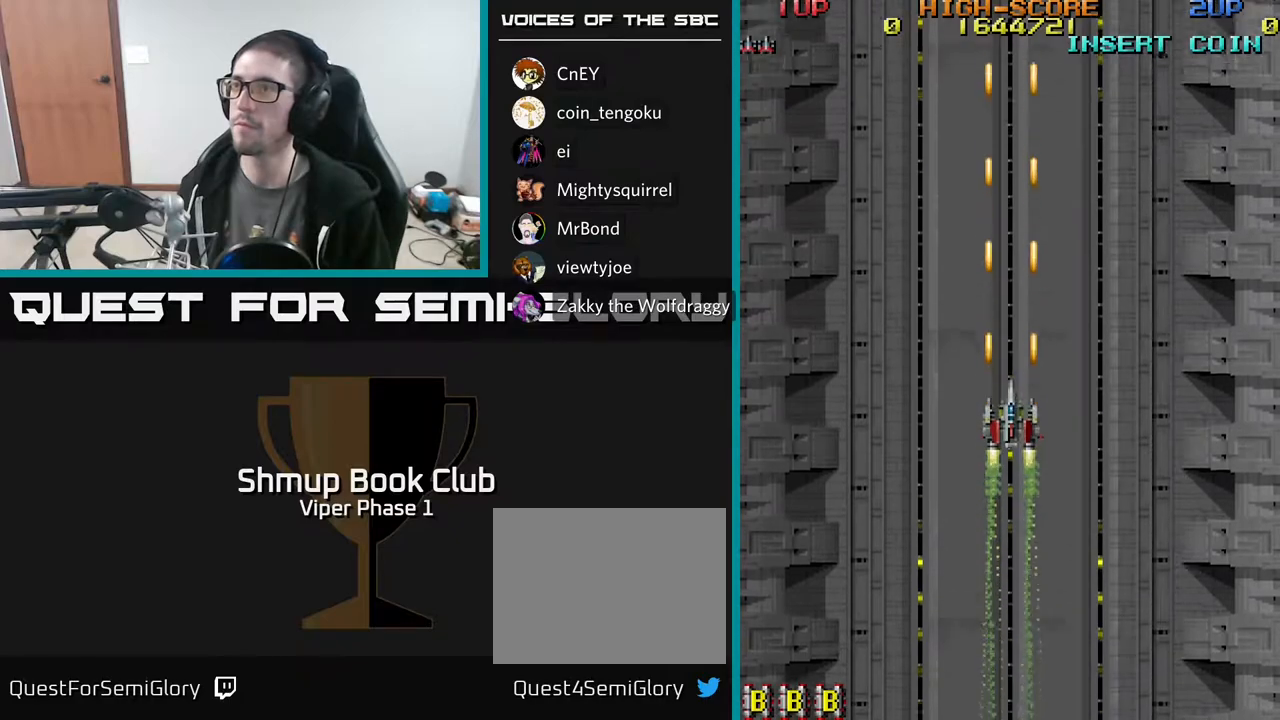
{"buttons": ["A", "DPAD_DOWN"], "left_stick": "center", "events": []}
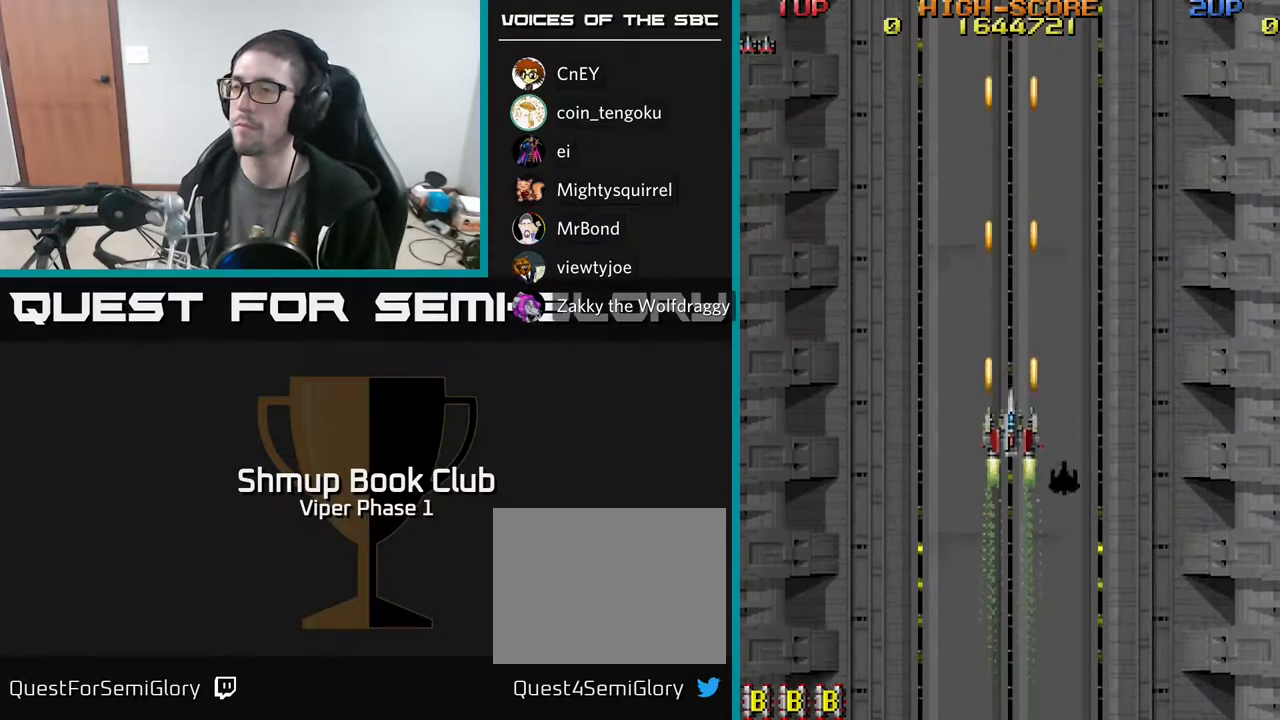
{"buttons": ["A", "DPAD_DOWN", "DPAD_RIGHT"], "left_stick": "center", "events": [[83, "DPAD_RIGHT", "down"]]}
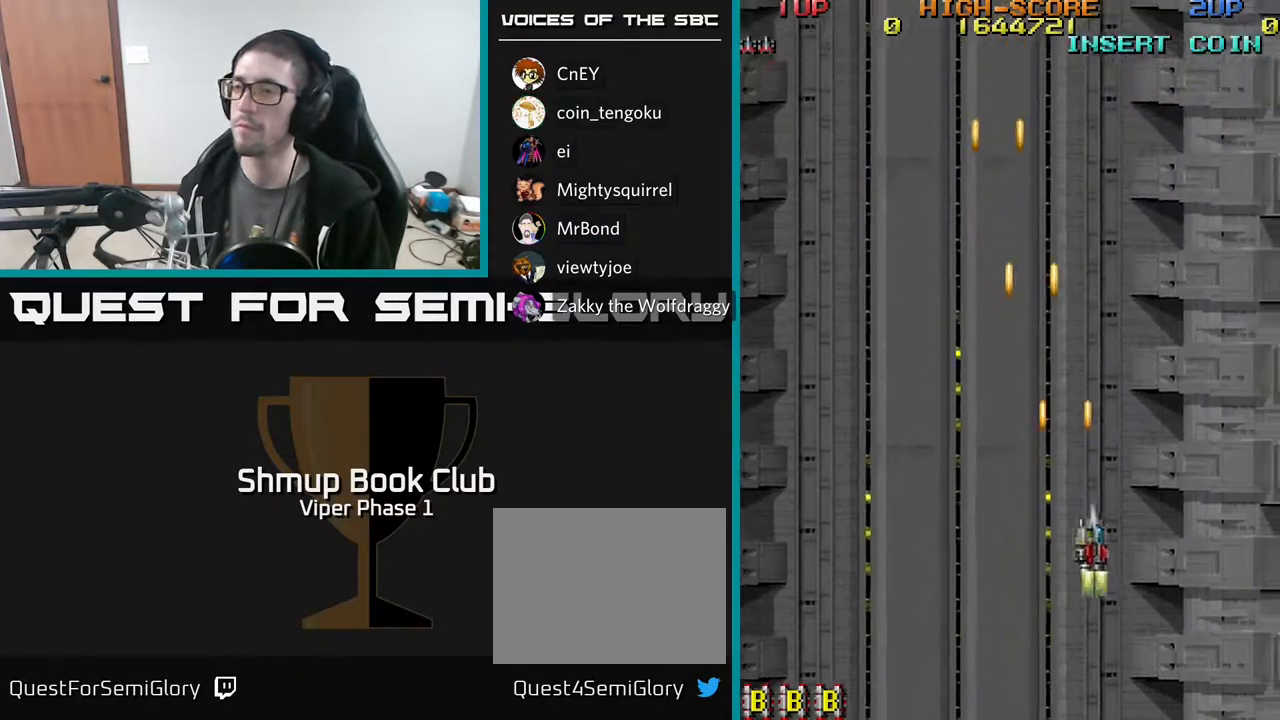
{"buttons": ["A", "DPAD_DOWN", "DPAD_RIGHT"], "left_stick": "center", "events": []}
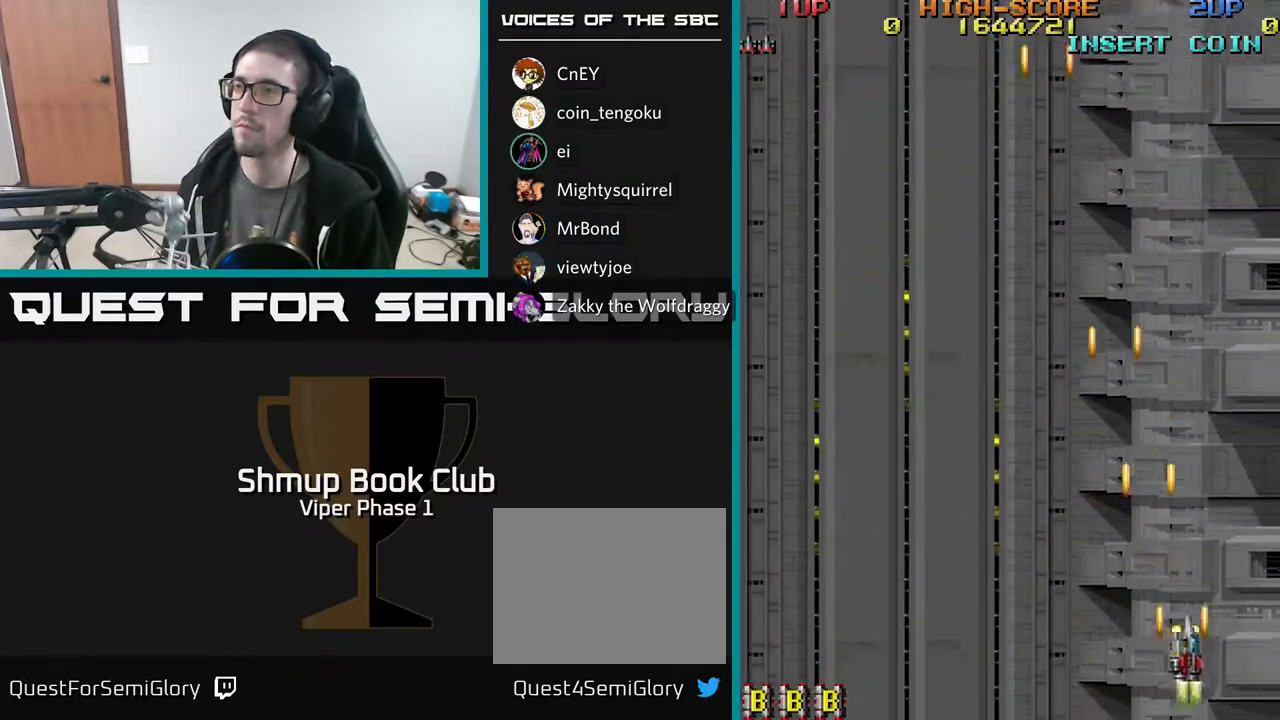
{"buttons": ["A", "DPAD_LEFT"], "left_stick": "center", "events": [[250, "DPAD_RIGHT", "up"], [350, "DPAD_DOWN", "up"], [350, "DPAD_LEFT", "down"]]}
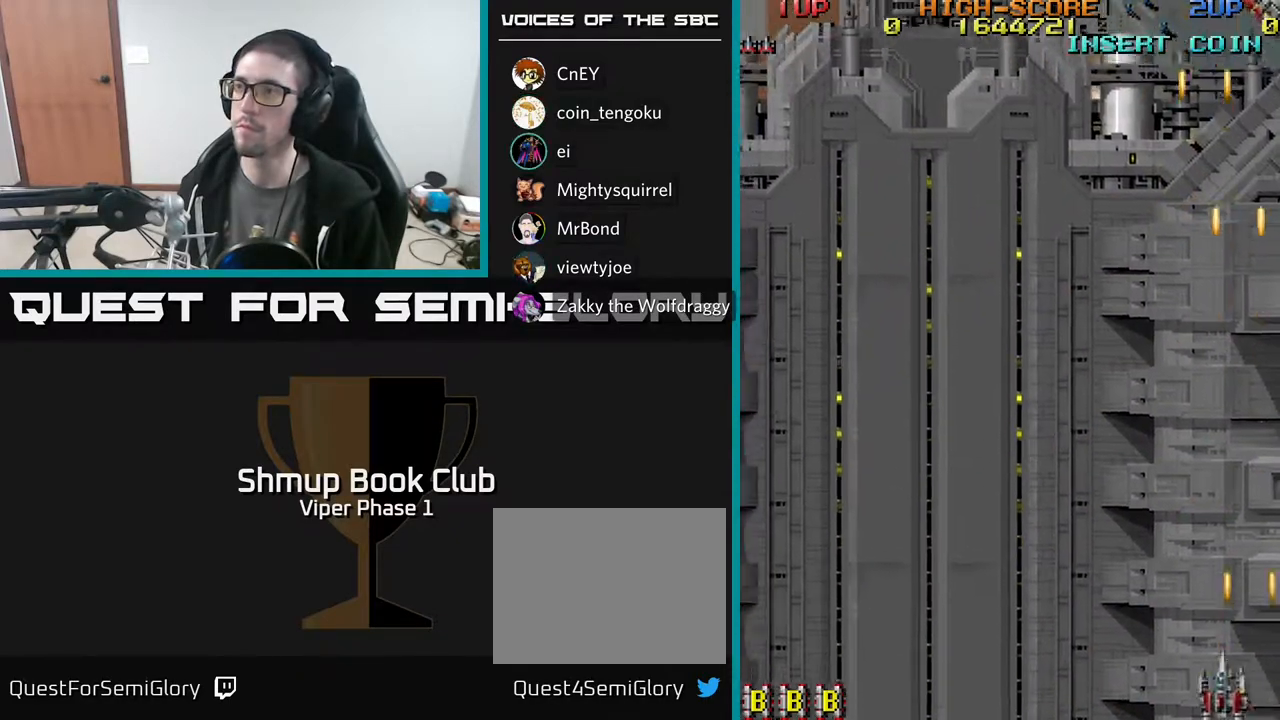
{"buttons": ["A", "DPAD_LEFT"], "left_stick": "center", "events": []}
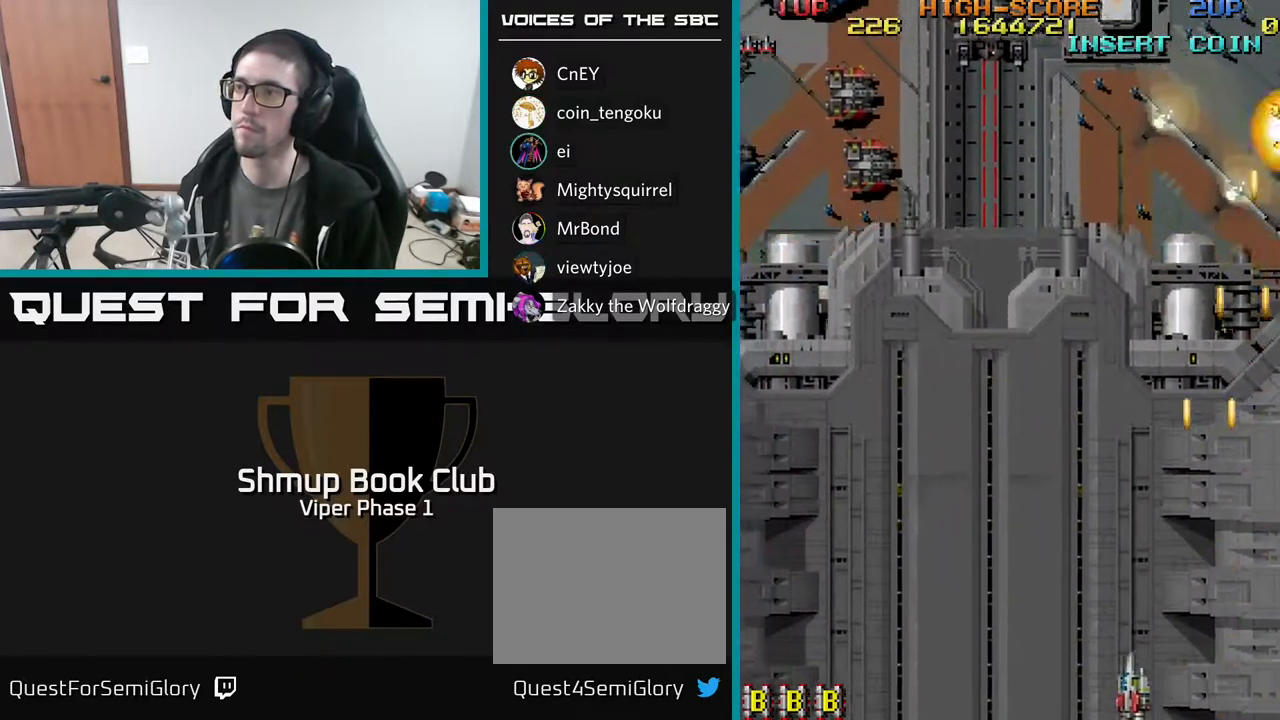
{"buttons": ["DPAD_RIGHT"], "left_stick": "center", "events": [[50, "DPAD_LEFT", "up"], [50, "DPAD_UP", "down"], [100, "DPAD_RIGHT", "down"], [217, "A", "up"], [283, "DPAD_UP", "up"]]}
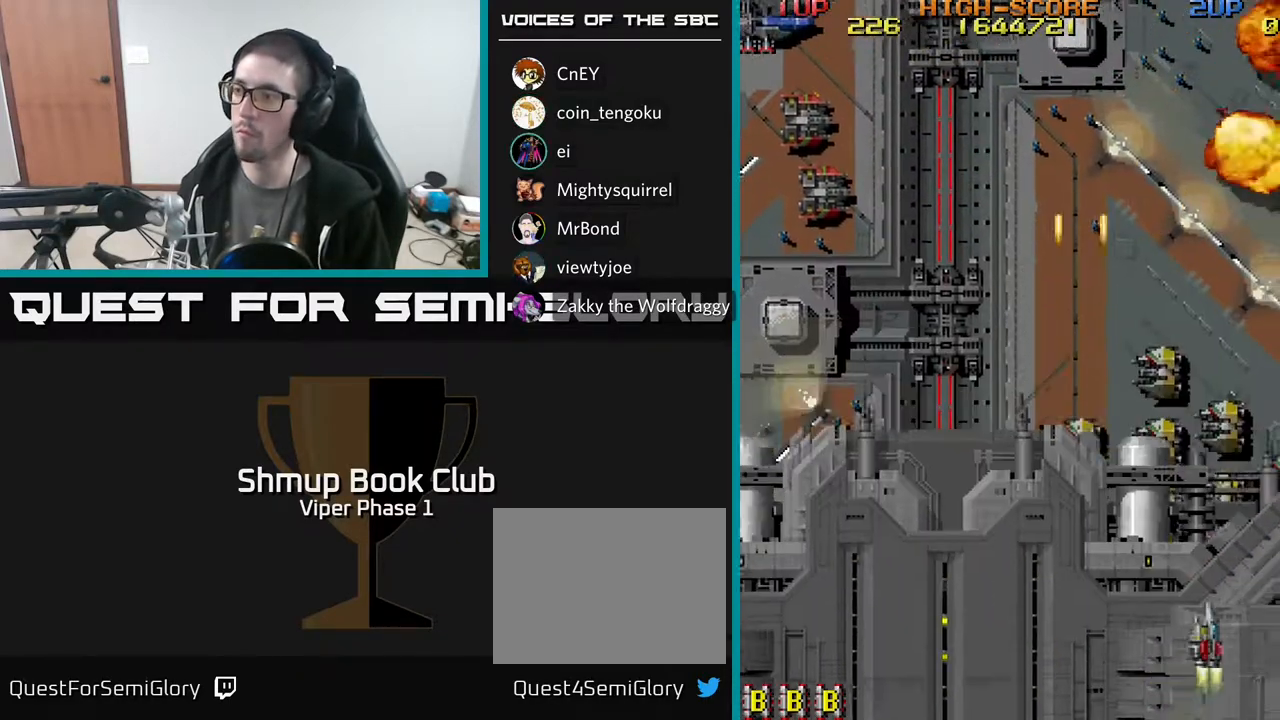
{"buttons": ["A", "DPAD_DOWN", "DPAD_LEFT"], "left_stick": "center", "events": [[183, "DPAD_DOWN", "down"], [183, "X", "down"], [200, "DPAD_RIGHT", "up"], [233, "DPAD_LEFT", "down"], [250, "X", "up"], [467, "A", "down"]]}
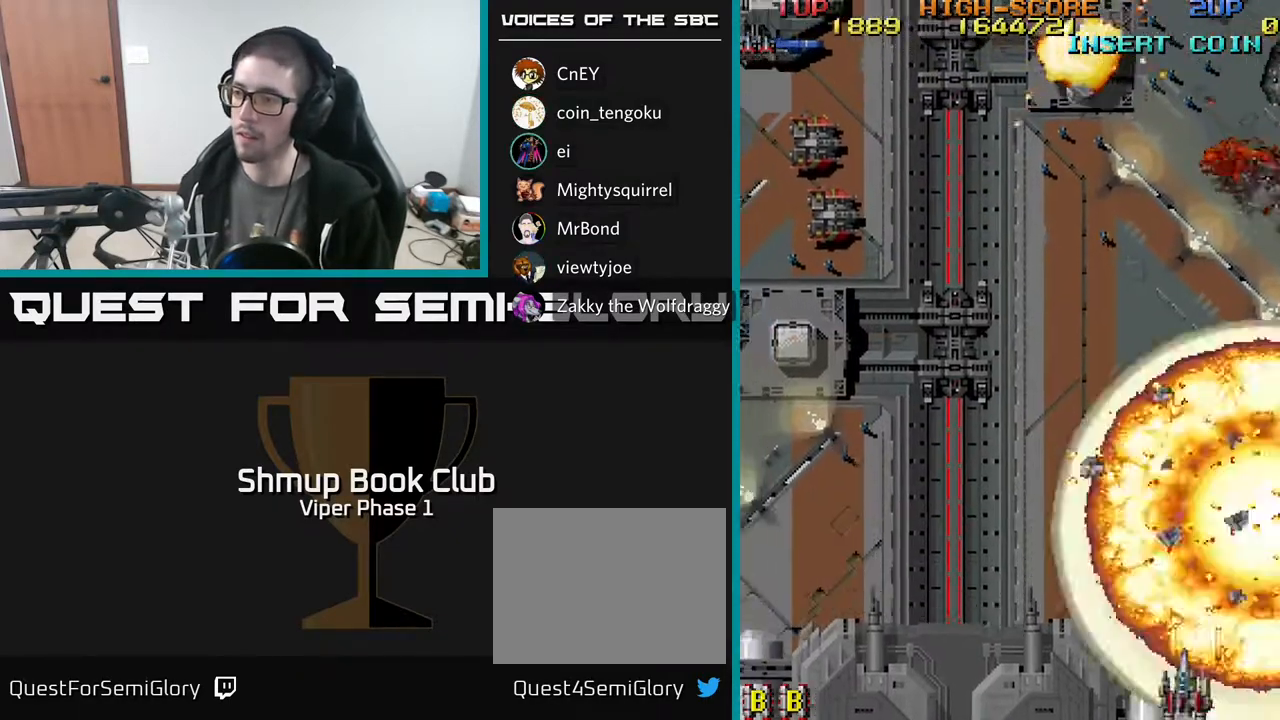
{"buttons": ["A", "DPAD_LEFT"], "left_stick": "center", "events": [[267, "DPAD_DOWN", "up"]]}
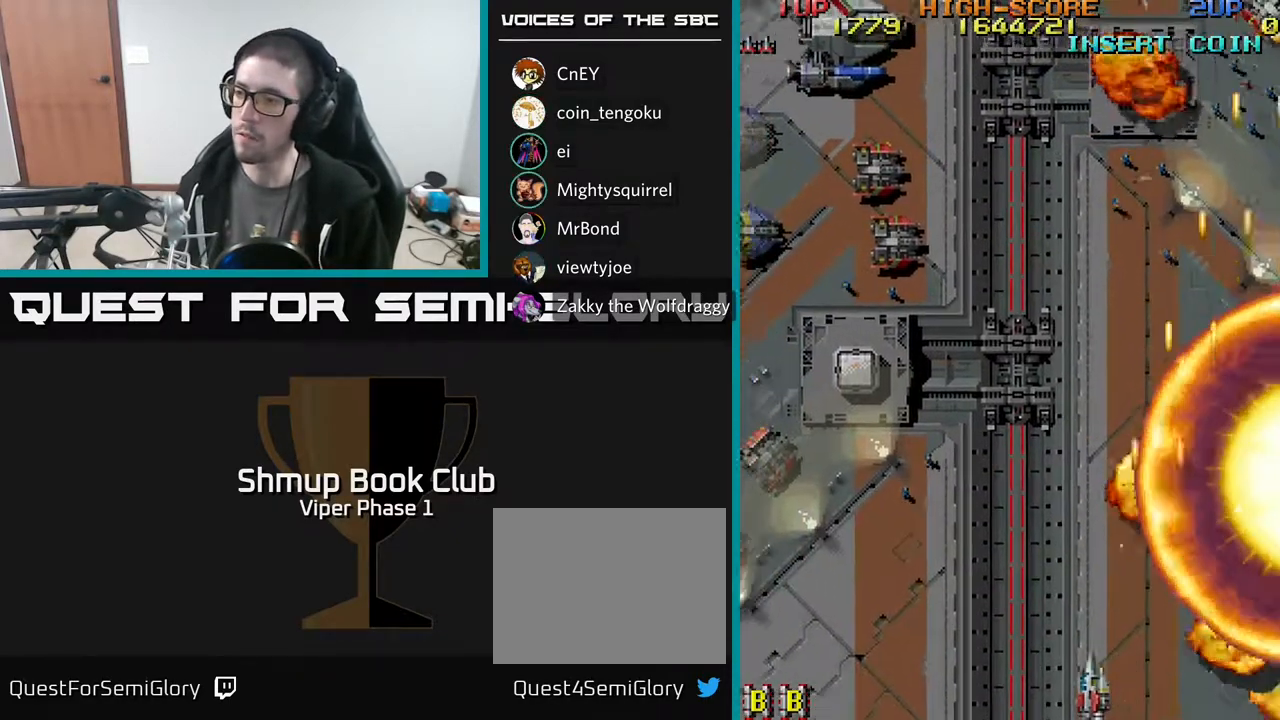
{"buttons": ["A", "DPAD_LEFT"], "left_stick": "center", "events": []}
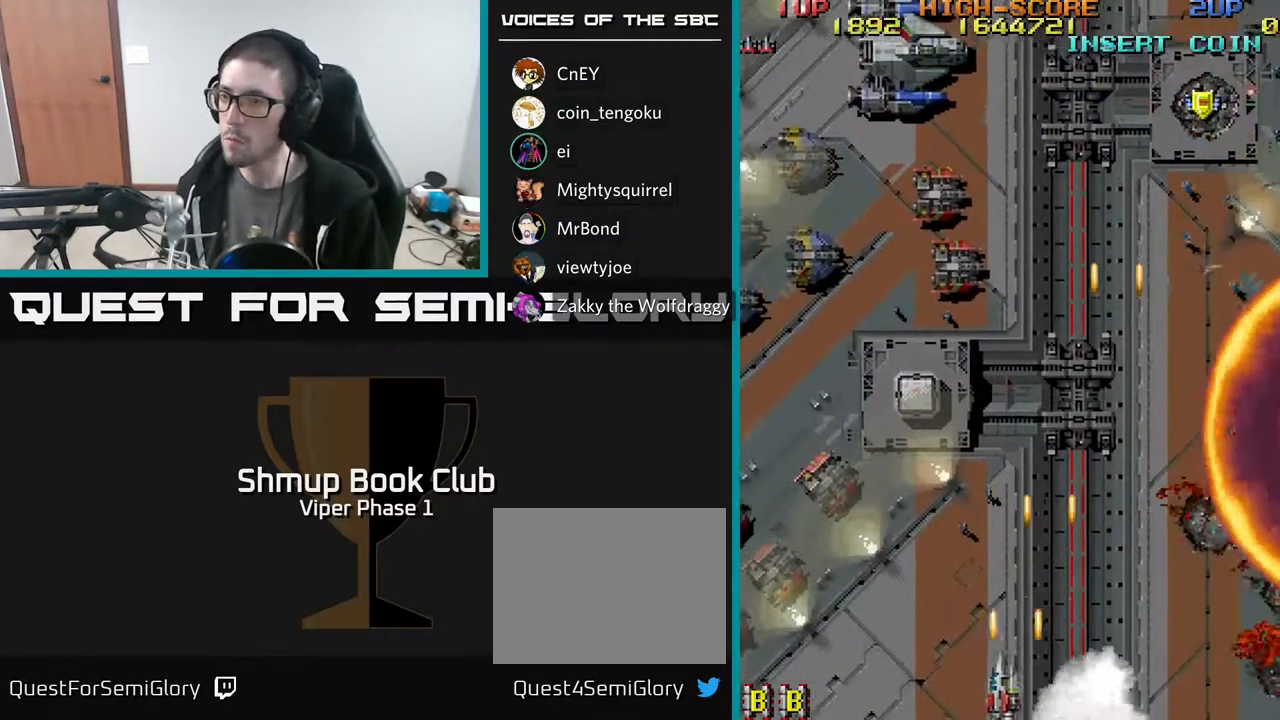
{"buttons": ["A", "DPAD_LEFT"], "left_stick": "center", "events": []}
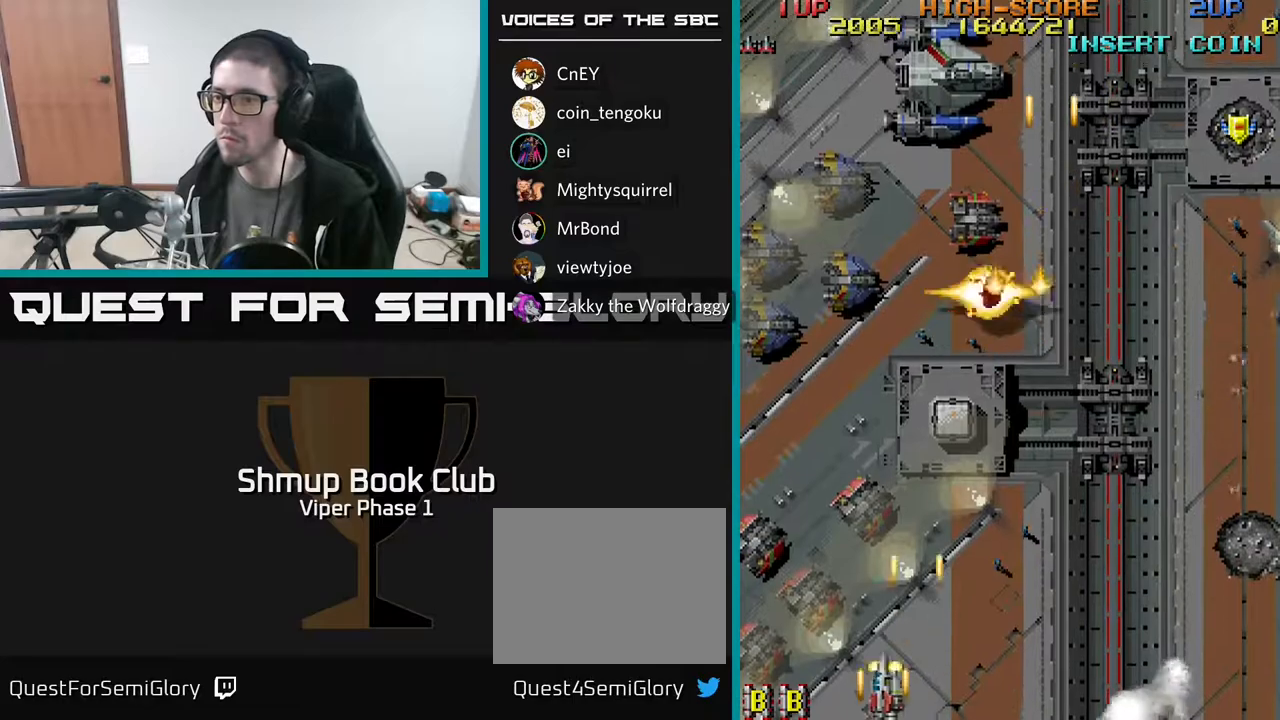
{"buttons": ["A", "DPAD_UP", "DPAD_RIGHT"], "left_stick": "center", "events": [[450, "DPAD_LEFT", "up"], [450, "DPAD_UP", "down"], [483, "DPAD_RIGHT", "down"]]}
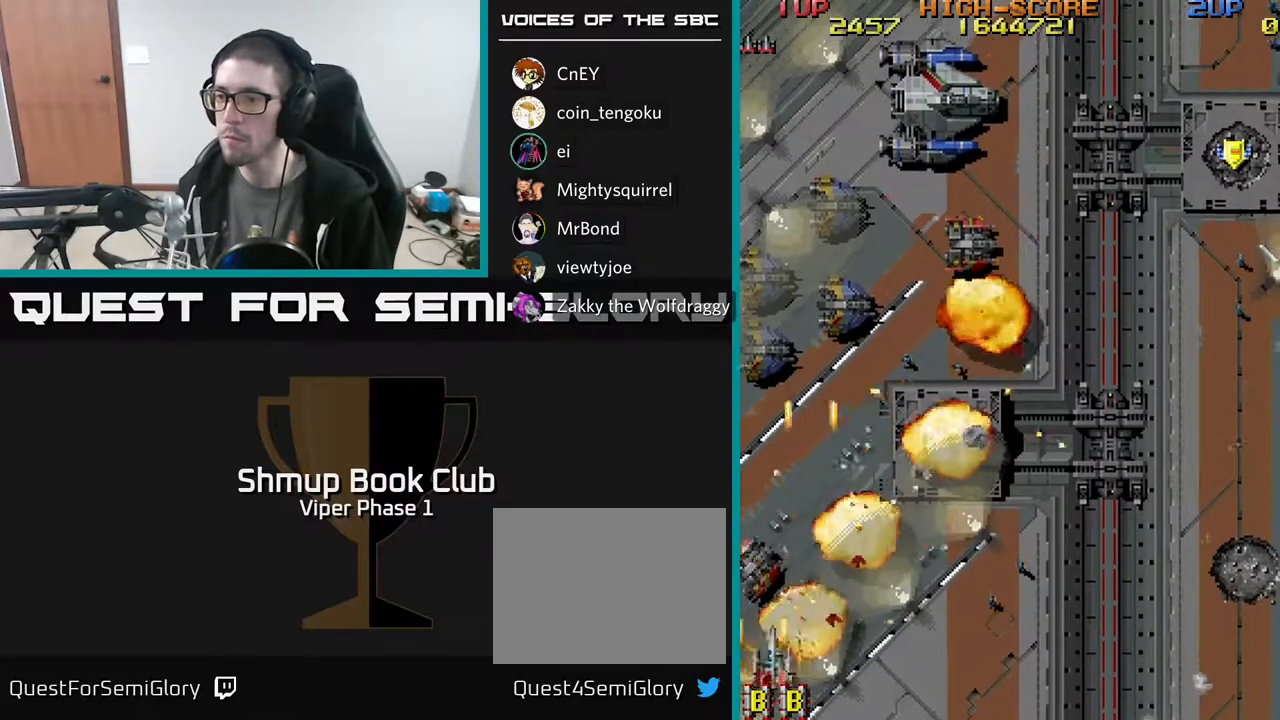
{"buttons": ["A", "DPAD_UP", "DPAD_RIGHT"], "left_stick": "center", "events": []}
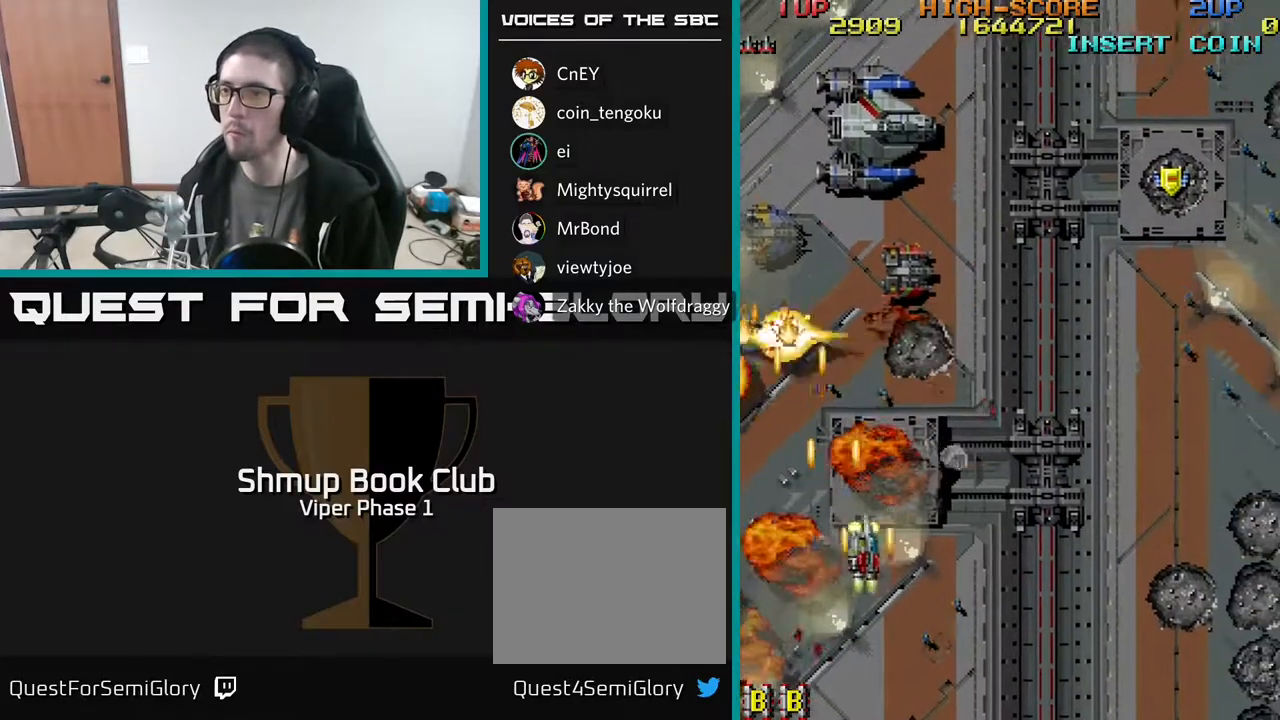
{"buttons": ["A", "DPAD_UP", "DPAD_RIGHT"], "left_stick": "center", "events": []}
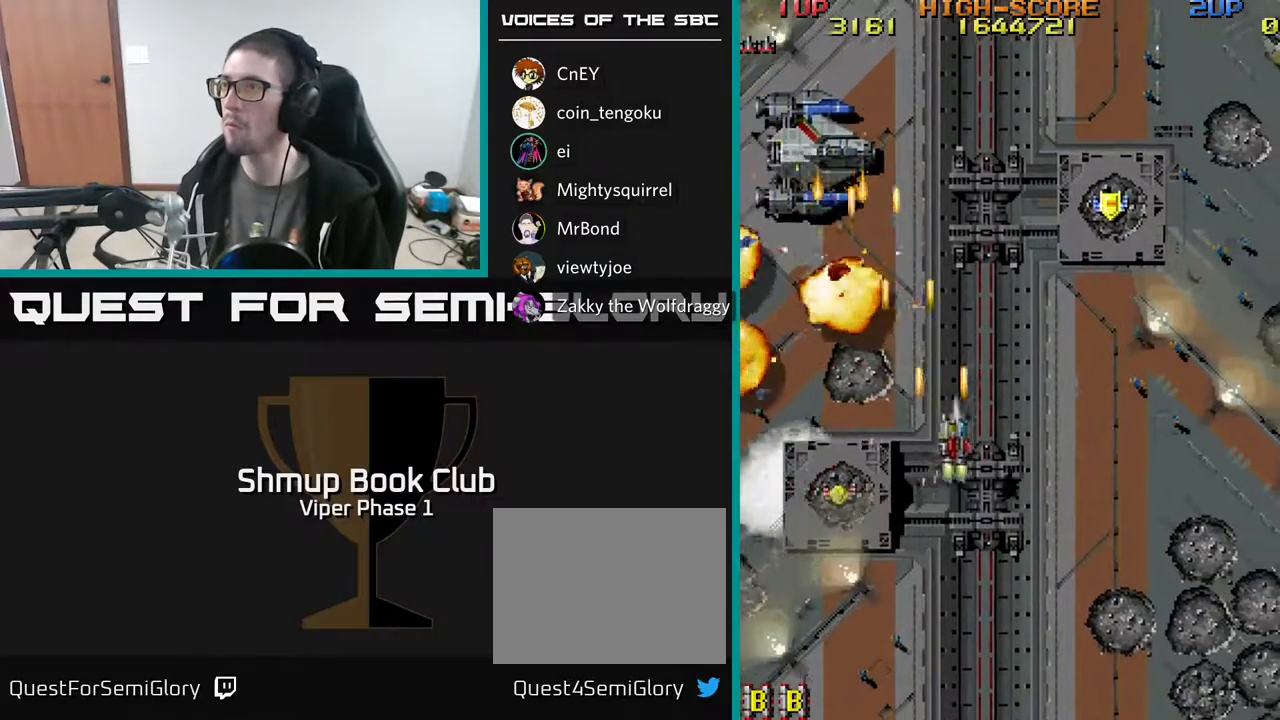
{"buttons": ["A", "DPAD_UP"], "left_stick": "center", "events": [[467, "DPAD_RIGHT", "up"]]}
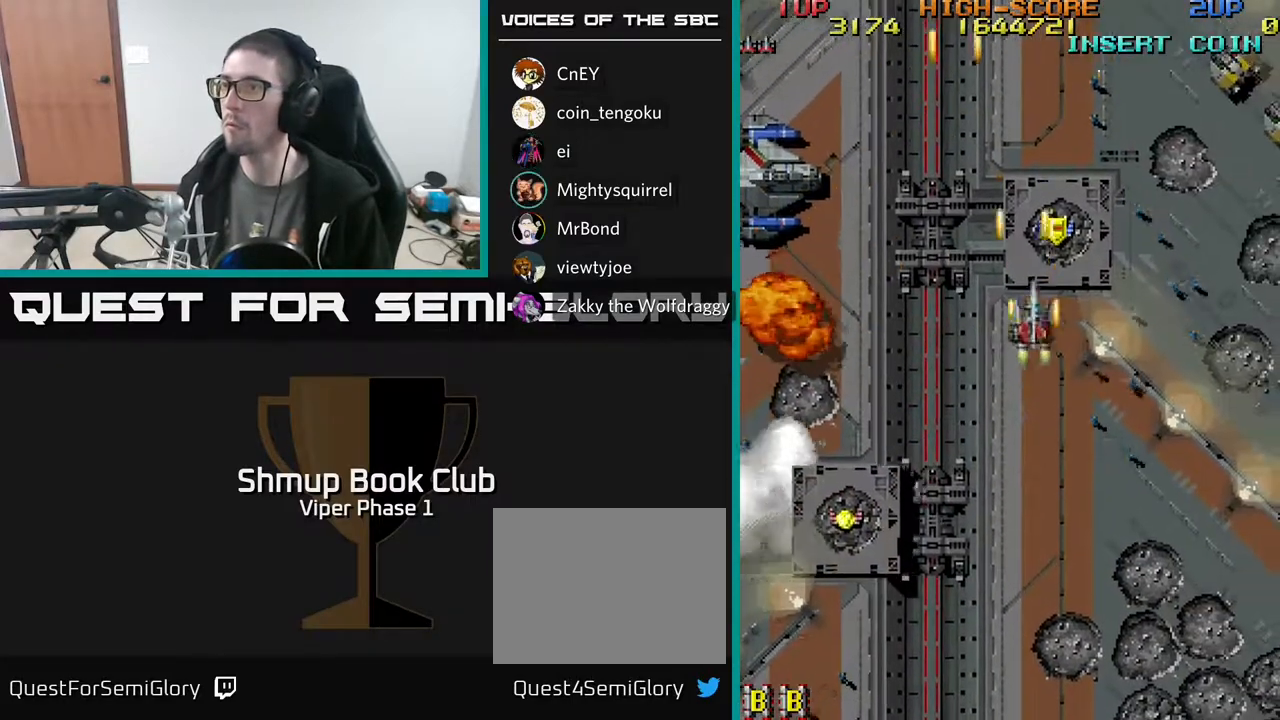
{"buttons": ["A", "DPAD_RIGHT"], "left_stick": "center", "events": [[250, "DPAD_RIGHT", "down"], [367, "DPAD_UP", "up"]]}
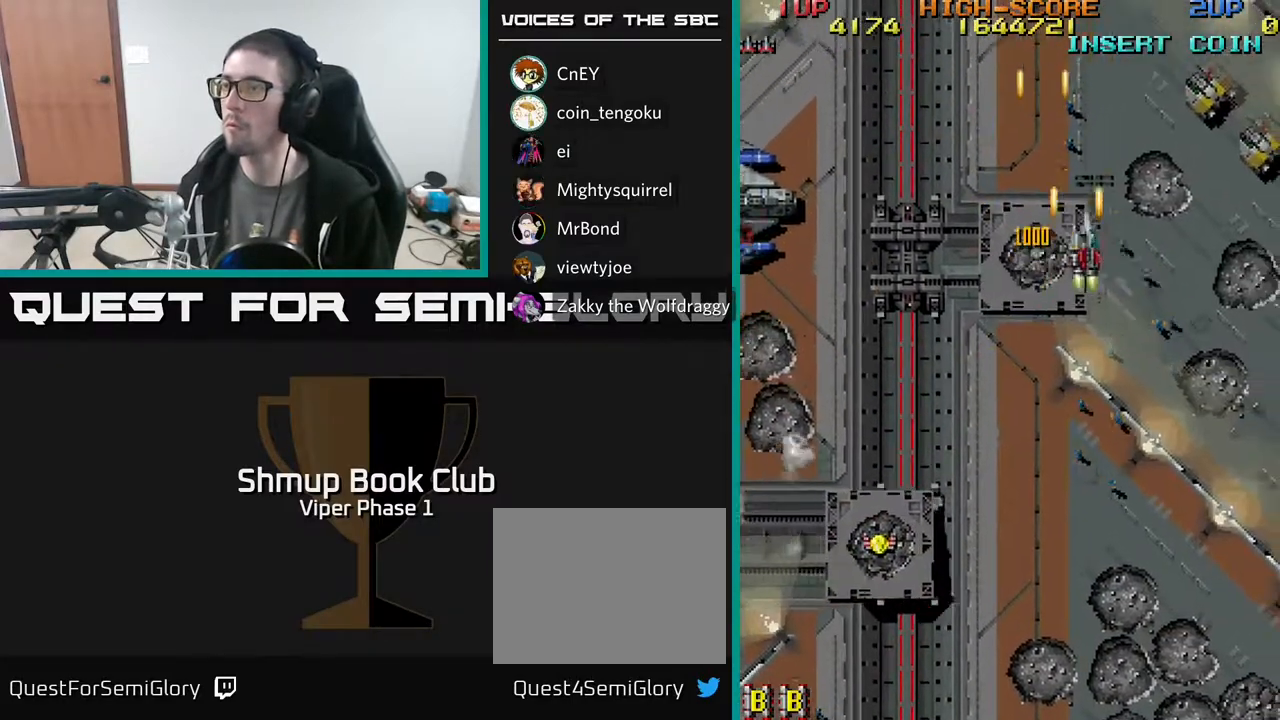
{"buttons": ["A", "DPAD_DOWN", "DPAD_RIGHT"], "left_stick": "center", "events": [[450, "DPAD_DOWN", "down"]]}
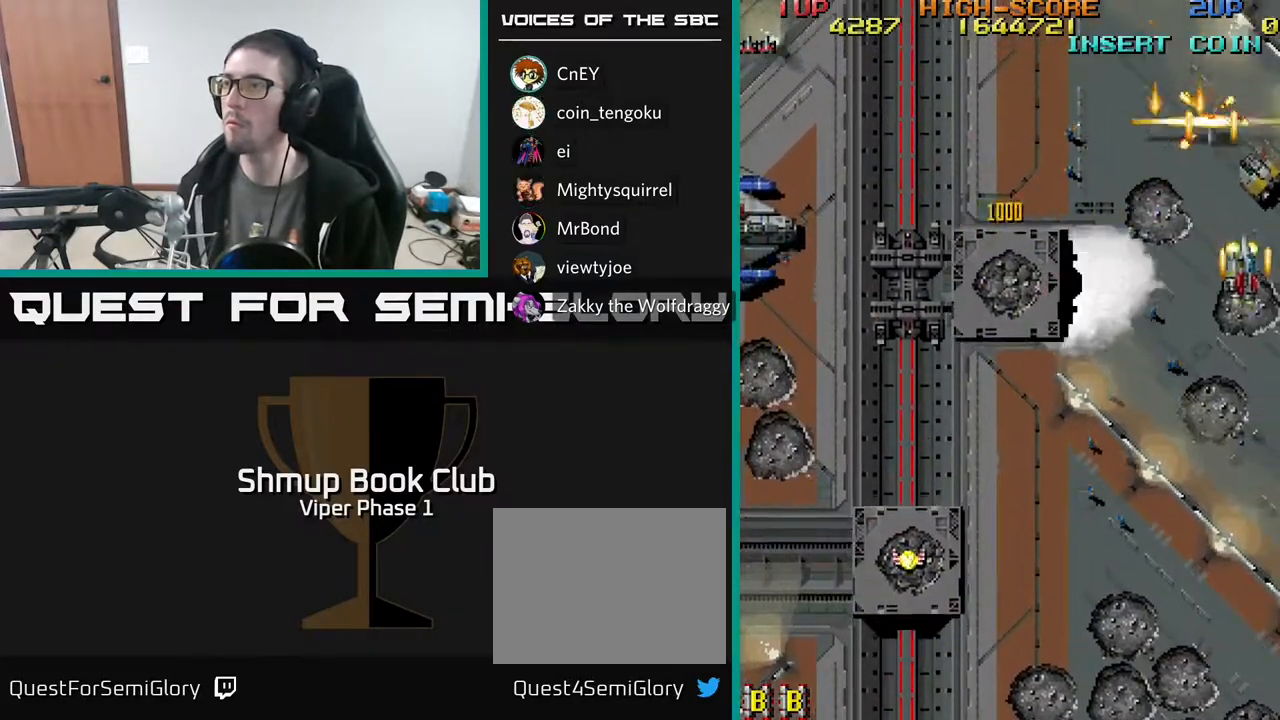
{"buttons": ["A", "DPAD_DOWN", "DPAD_LEFT"], "left_stick": "center", "events": [[100, "DPAD_RIGHT", "up"], [183, "DPAD_LEFT", "down"]]}
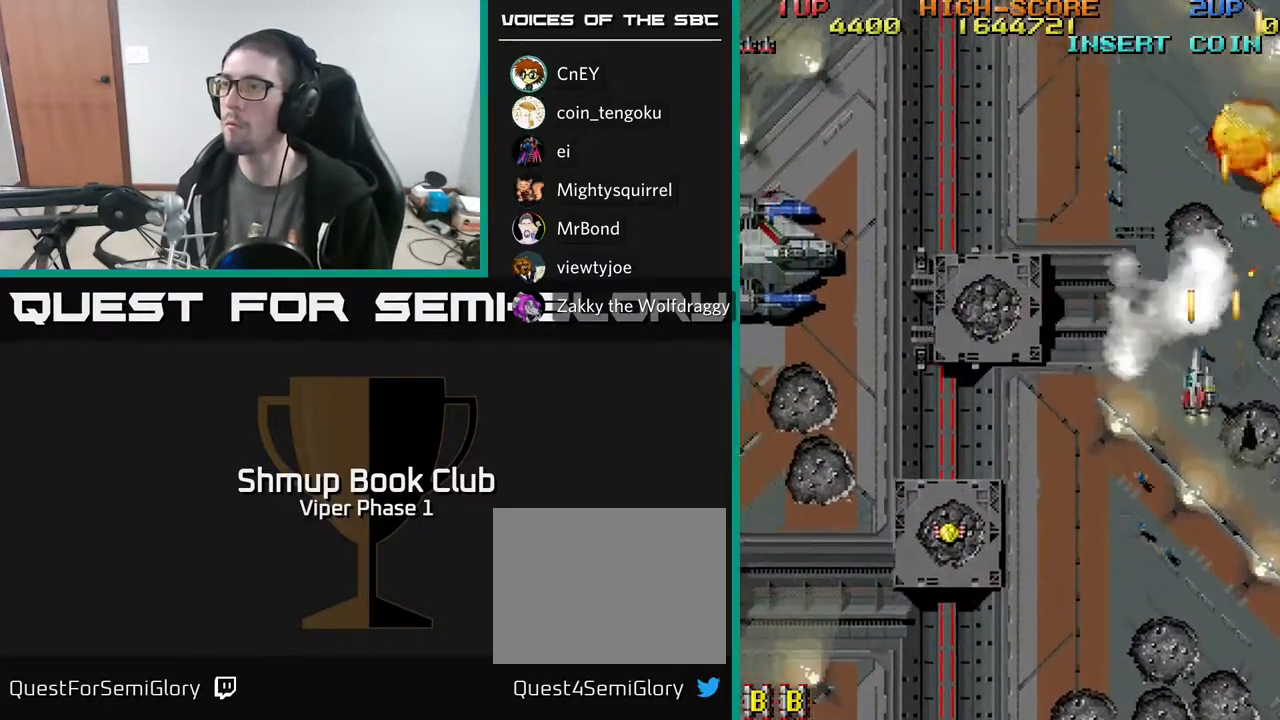
{"buttons": ["A", "DPAD_DOWN", "DPAD_LEFT"], "left_stick": "center", "events": [[67, "DPAD_DOWN", "up"], [117, "DPAD_DOWN", "down"]]}
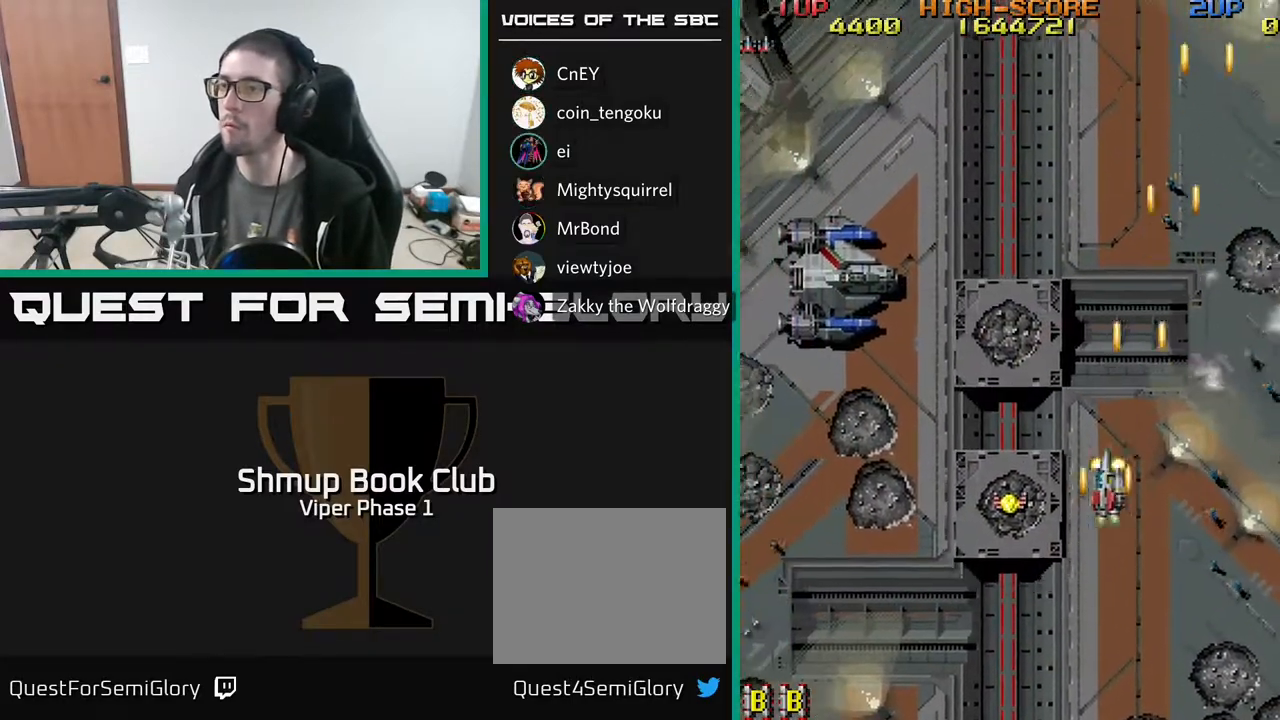
{"buttons": ["A", "DPAD_UP", "DPAD_LEFT"], "left_stick": "center", "events": [[50, "DPAD_DOWN", "up"], [483, "DPAD_UP", "down"]]}